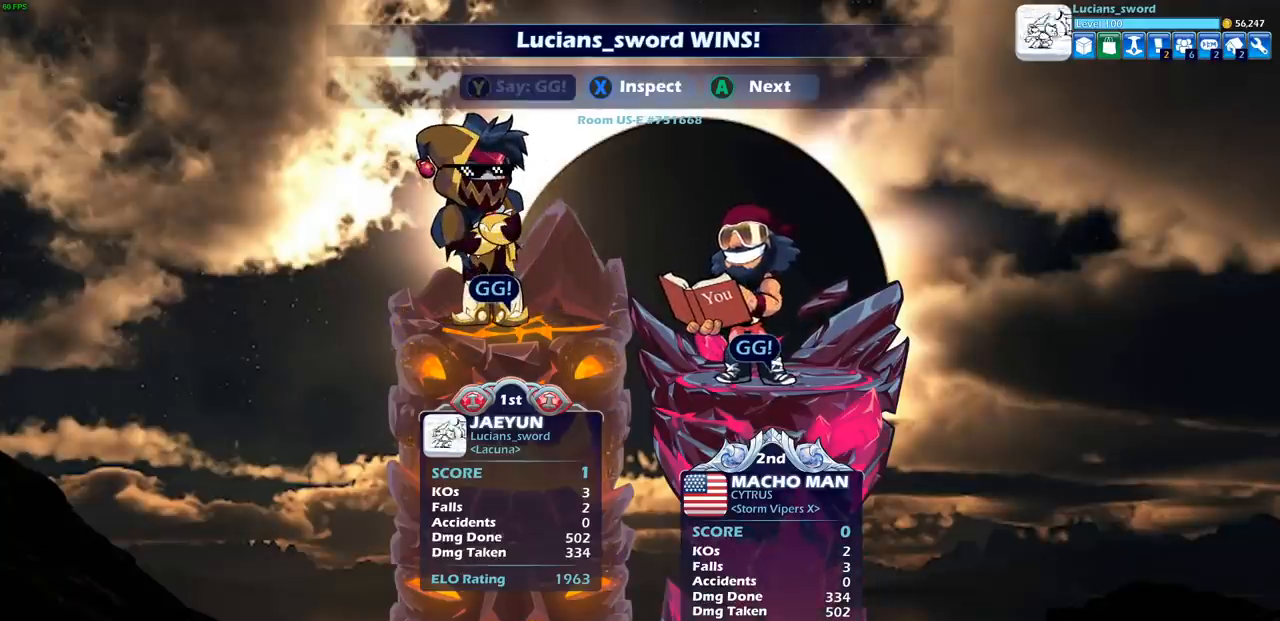
Gameplay with a controller (PlayStation layout); each line is a JSON object with the inputs held at the frame after it. "events" lists button and stick changes between this image and that frame as [ms after this image, input, new state], when the widget could be followed in between. Not read: L3 R3 right_stick.
{"buttons": [], "left_stick": "center", "events": [[250, "CROSS", "down"], [350, "CROSS", "up"]]}
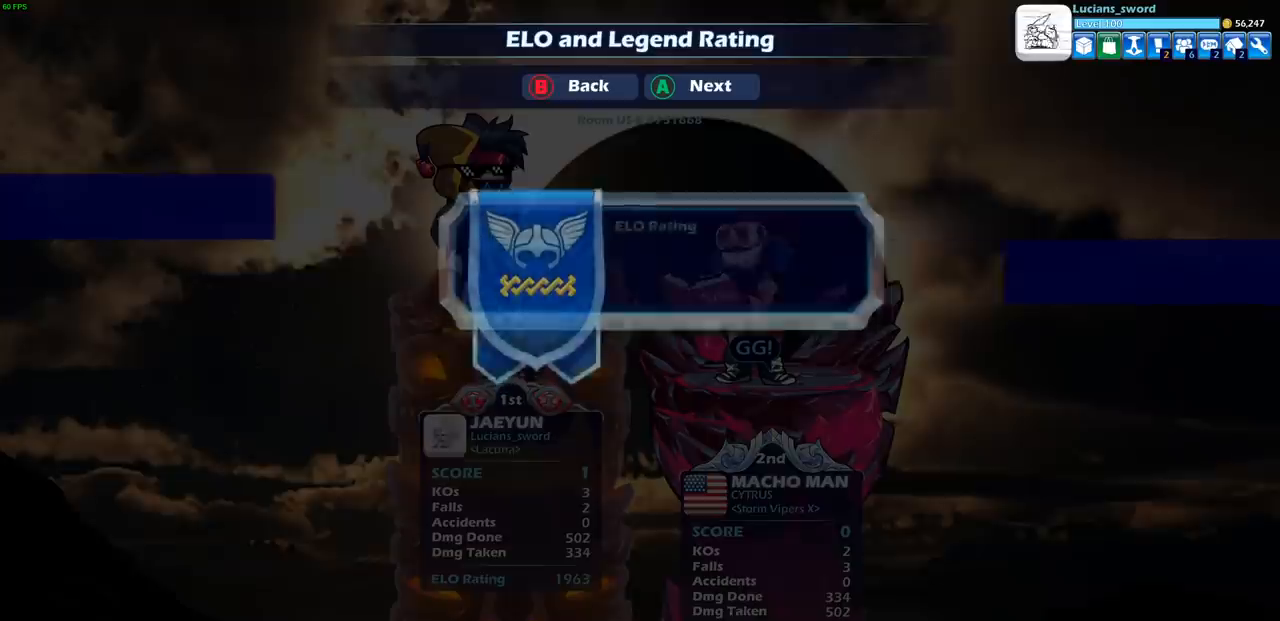
{"buttons": [], "left_stick": "center", "events": []}
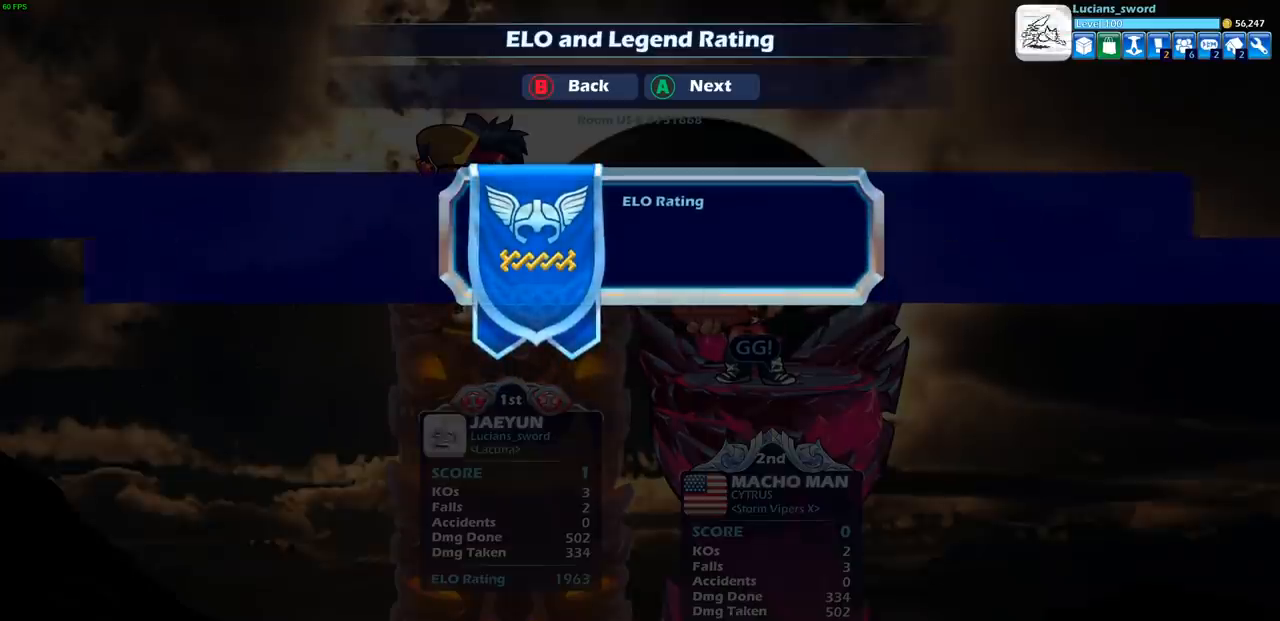
{"buttons": [], "left_stick": "center", "events": []}
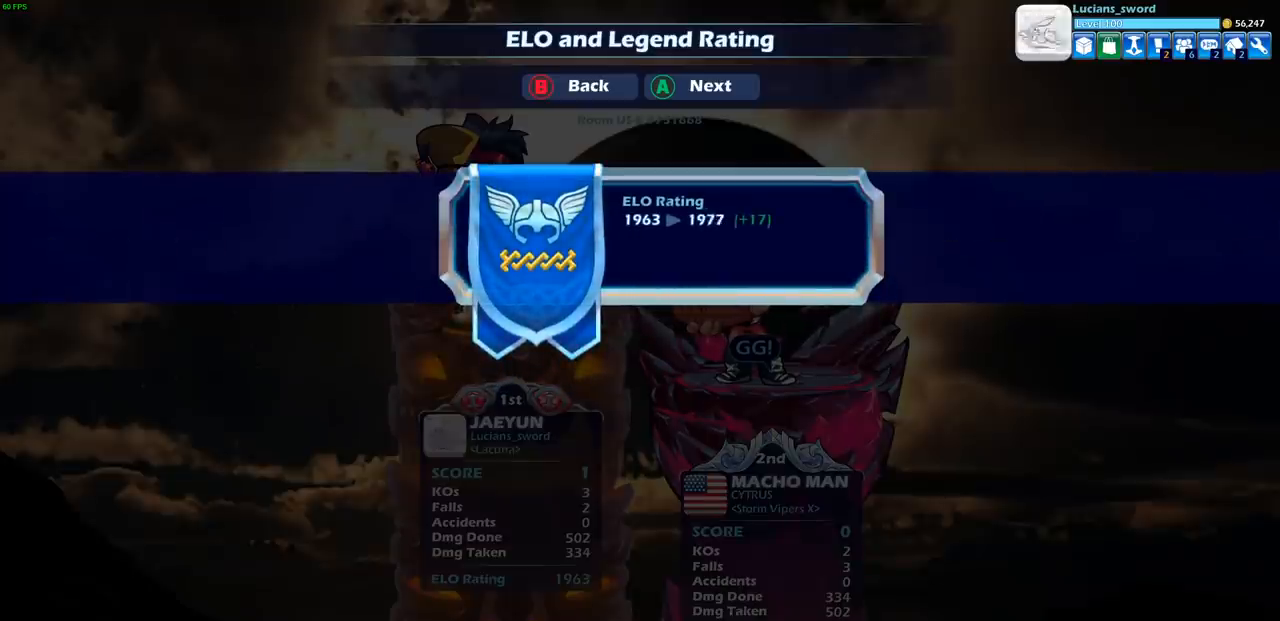
{"buttons": [], "left_stick": "center", "events": []}
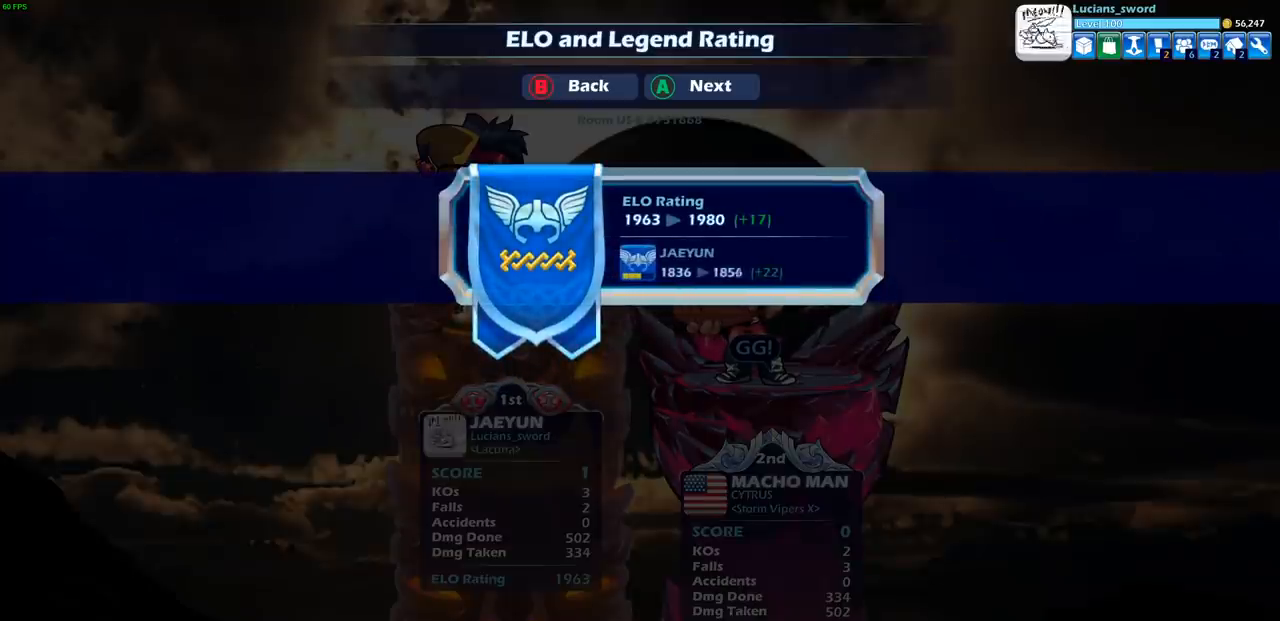
{"buttons": [], "left_stick": "center", "events": [[50, "CROSS", "down"], [133, "CROSS", "up"], [283, "CROSS", "down"], [400, "CROSS", "up"]]}
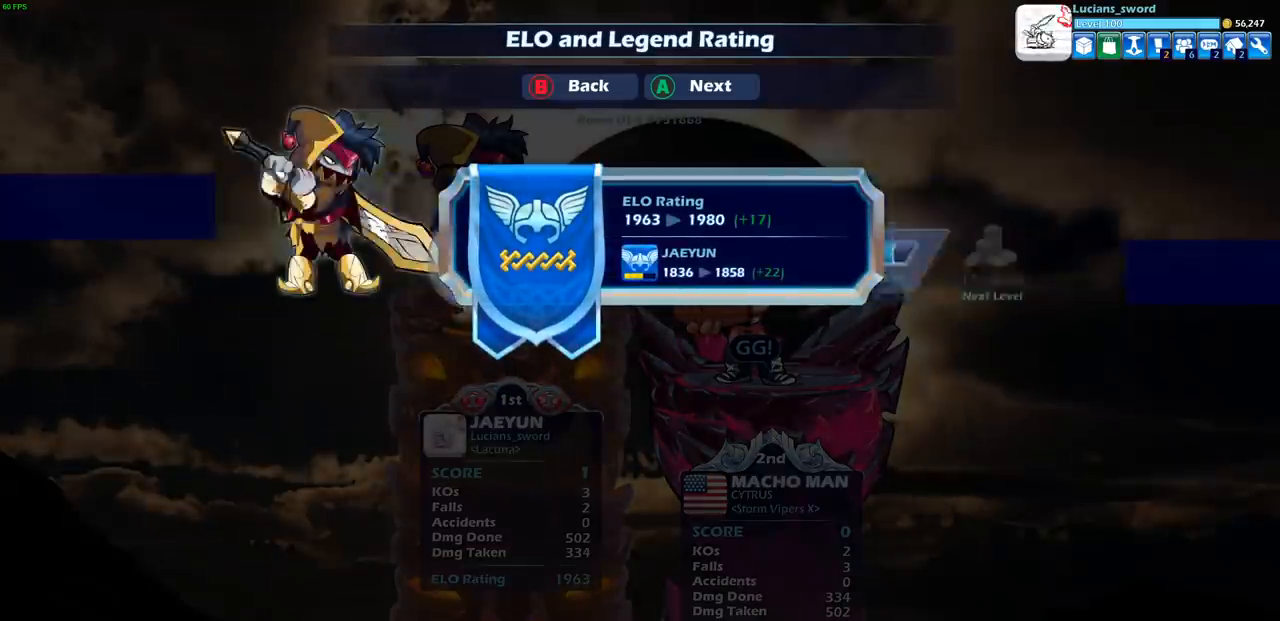
{"buttons": [], "left_stick": "center", "events": [[17, "CROSS", "down"], [100, "CROSS", "up"], [217, "CROSS", "down"], [283, "CROSS", "up"], [383, "CROSS", "down"], [467, "CROSS", "up"]]}
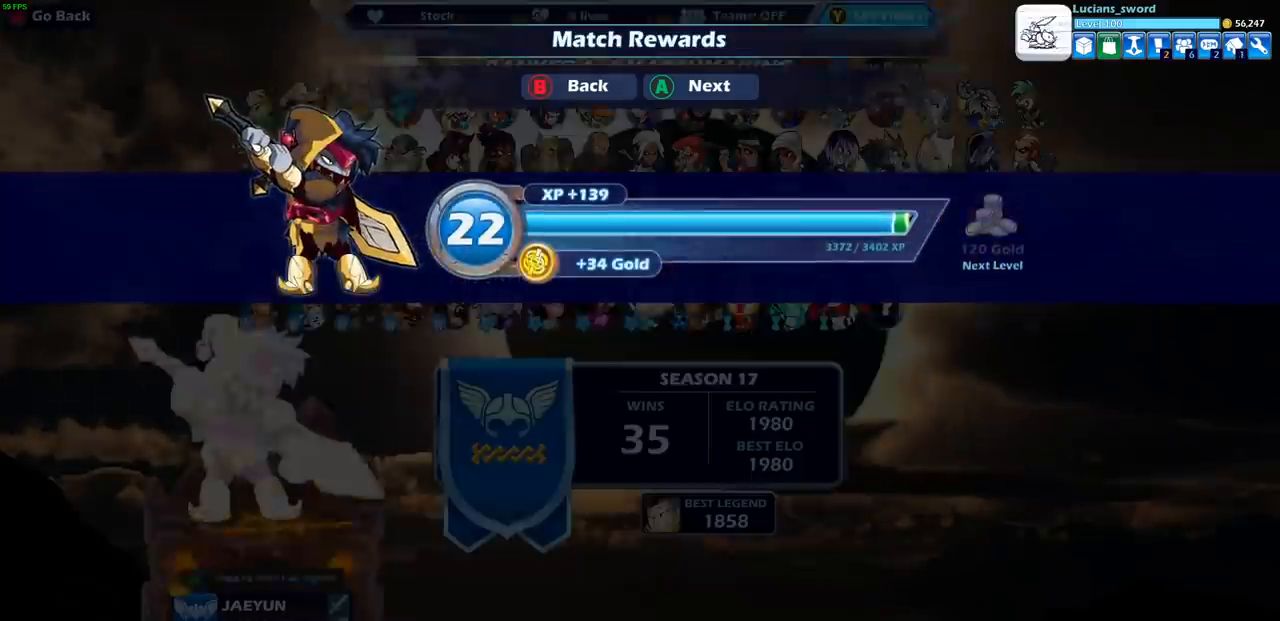
{"buttons": ["CROSS"], "left_stick": "center", "events": [[67, "CROSS", "down"], [150, "CROSS", "up"], [467, "CROSS", "down"]]}
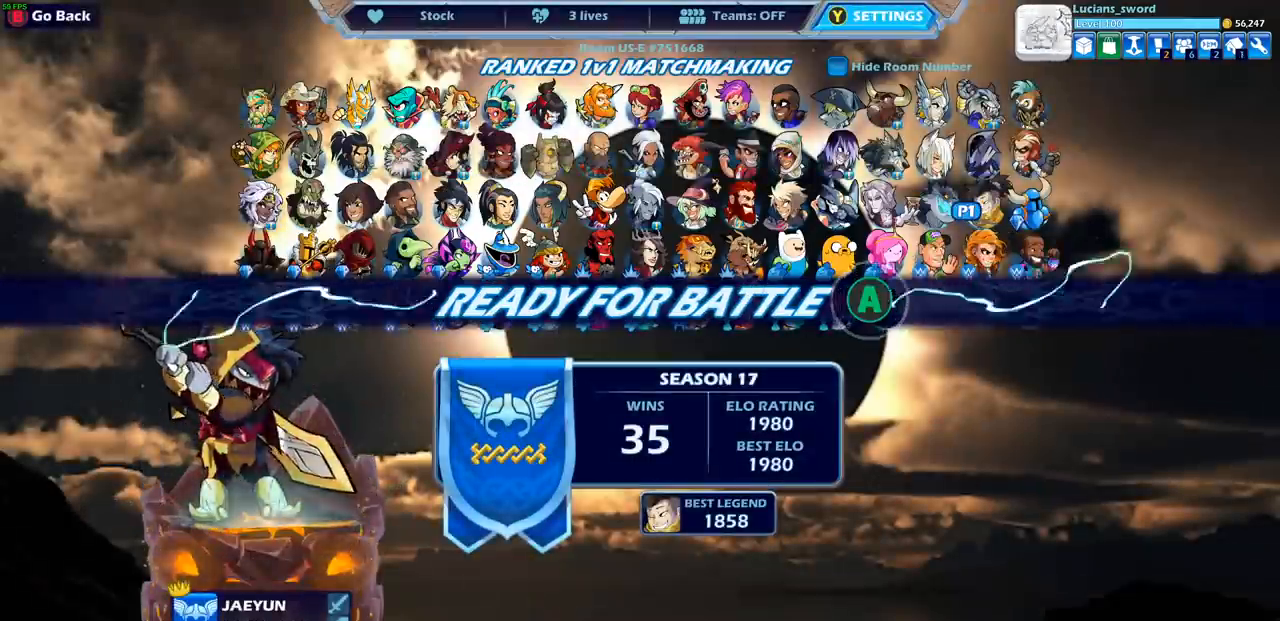
{"buttons": ["CROSS"], "left_stick": "center", "events": [[50, "CROSS", "up"], [167, "CROSS", "down"], [233, "CROSS", "up"], [333, "CROSS", "down"], [400, "CROSS", "up"], [500, "CROSS", "down"]]}
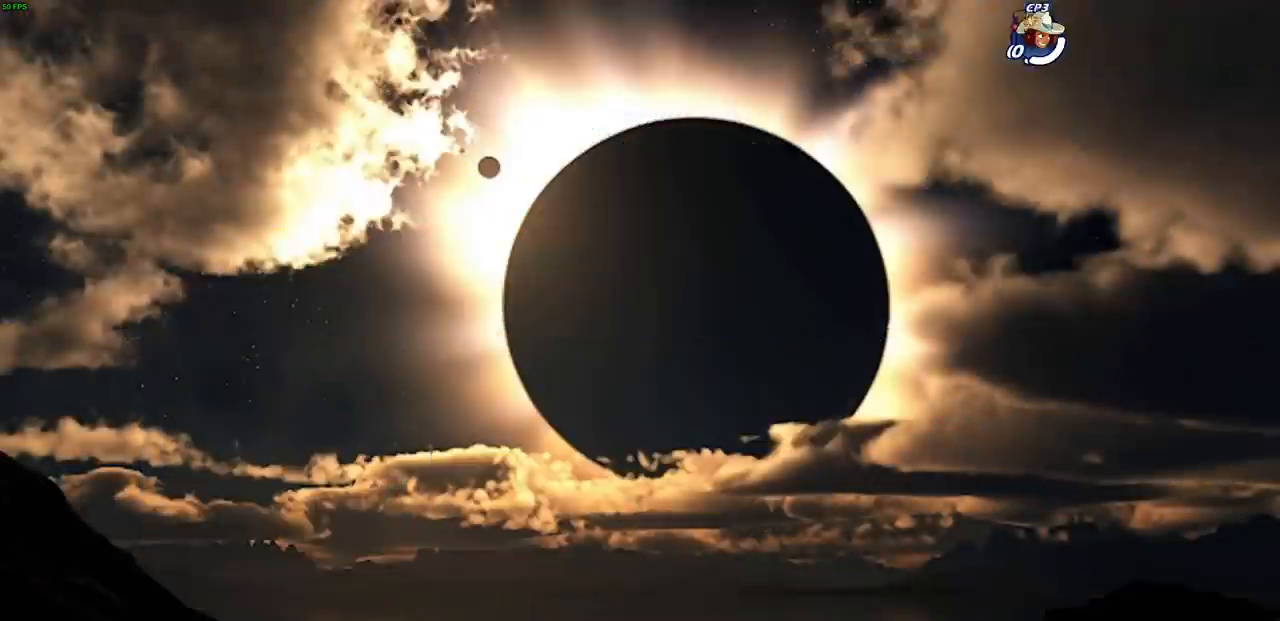
{"buttons": [], "left_stick": "left", "events": [[67, "CROSS", "up"], [317, "left_stick", "left"]]}
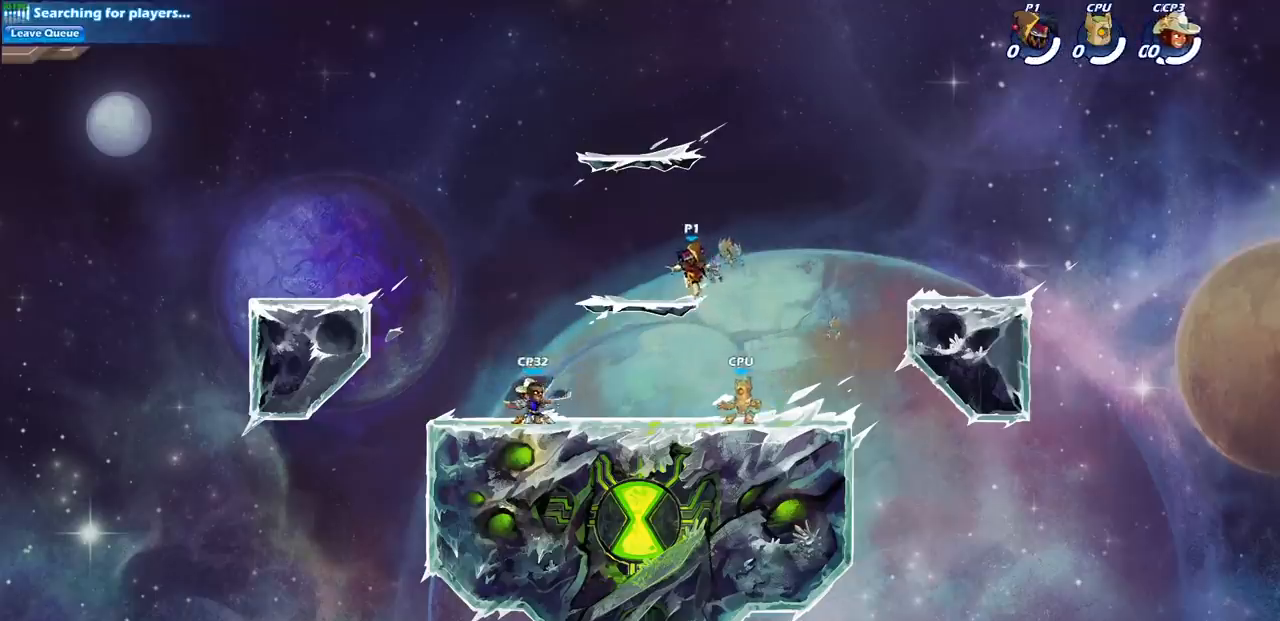
{"buttons": [], "left_stick": "up-left", "events": [[167, "left_stick", "up-right"], [250, "CROSS", "down"], [367, "CROSS", "up"], [367, "left_stick", "up-left"]]}
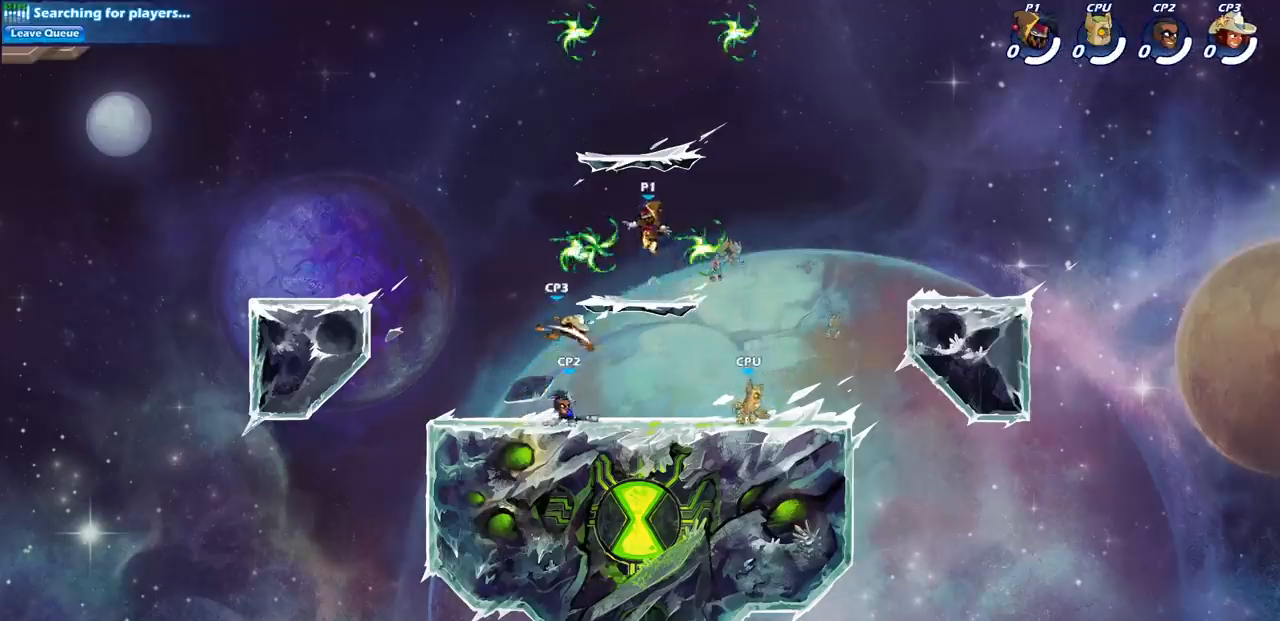
{"buttons": ["R1"], "left_stick": "left", "events": [[50, "CROSS", "down"], [100, "CROSS", "up"], [150, "left_stick", "up"], [250, "CROSS", "down"], [350, "CROSS", "up"], [433, "left_stick", "left"], [500, "R1", "down"]]}
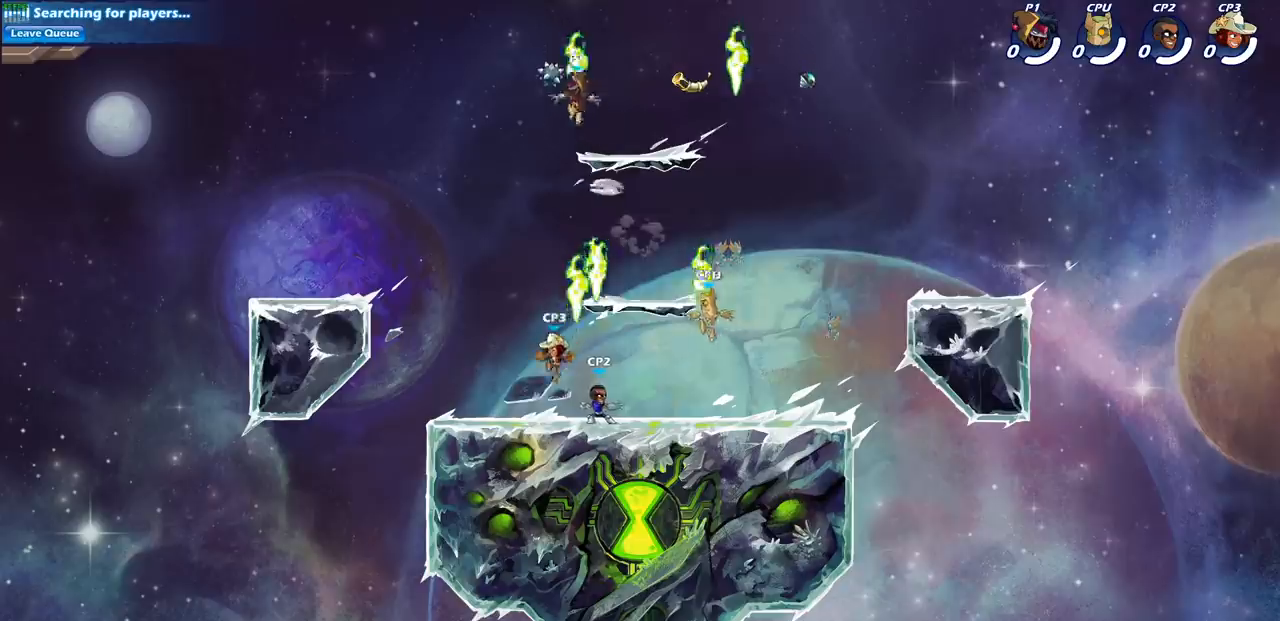
{"buttons": ["SQUARE"], "left_stick": "up-right", "events": [[17, "left_stick", "down-left"], [100, "R1", "up"], [133, "left_stick", "down"], [283, "left_stick", "down-right"], [417, "left_stick", "up-right"], [467, "SQUARE", "down"]]}
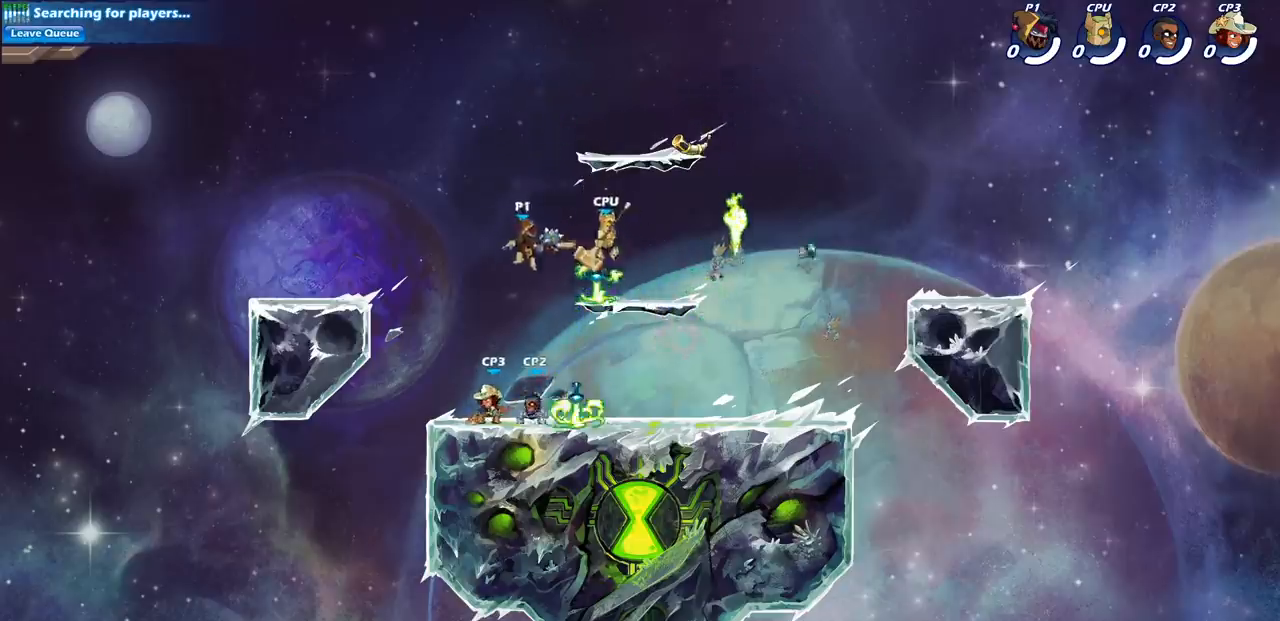
{"buttons": [], "left_stick": "up-right", "events": [[67, "SQUARE", "up"], [67, "left_stick", "up-left"], [500, "left_stick", "up-right"]]}
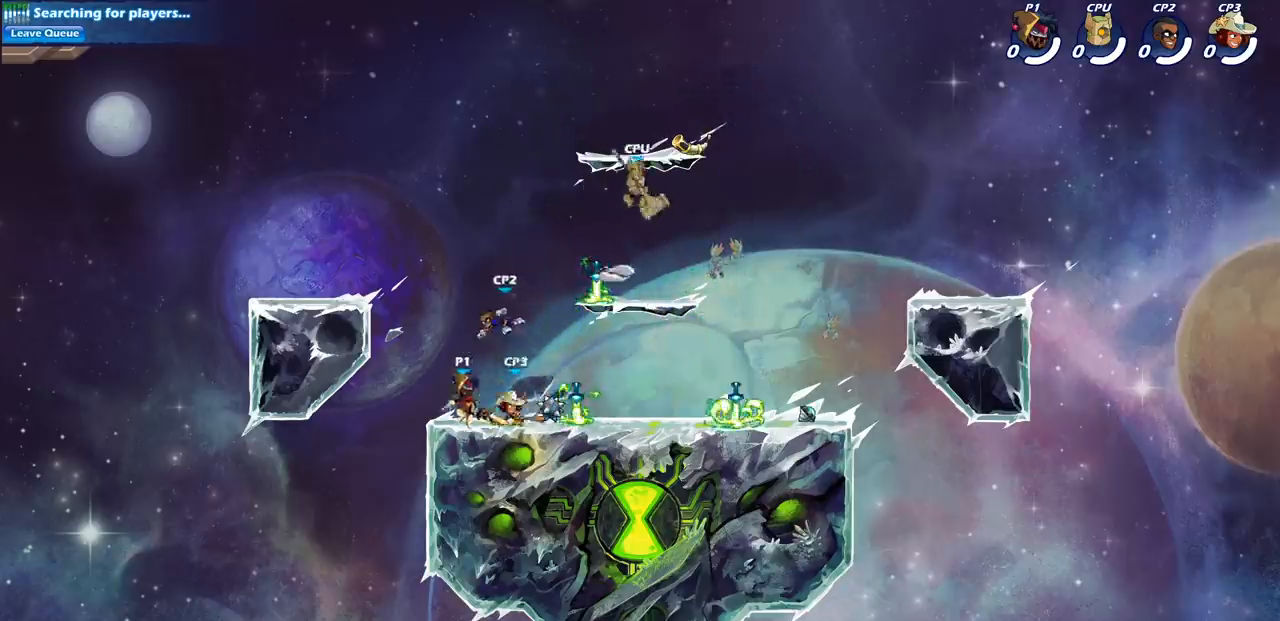
{"buttons": [], "left_stick": "center", "events": [[100, "left_stick", "center"], [150, "SQUARE", "down"], [250, "SQUARE", "up"], [367, "SQUARE", "down"], [450, "SQUARE", "up"]]}
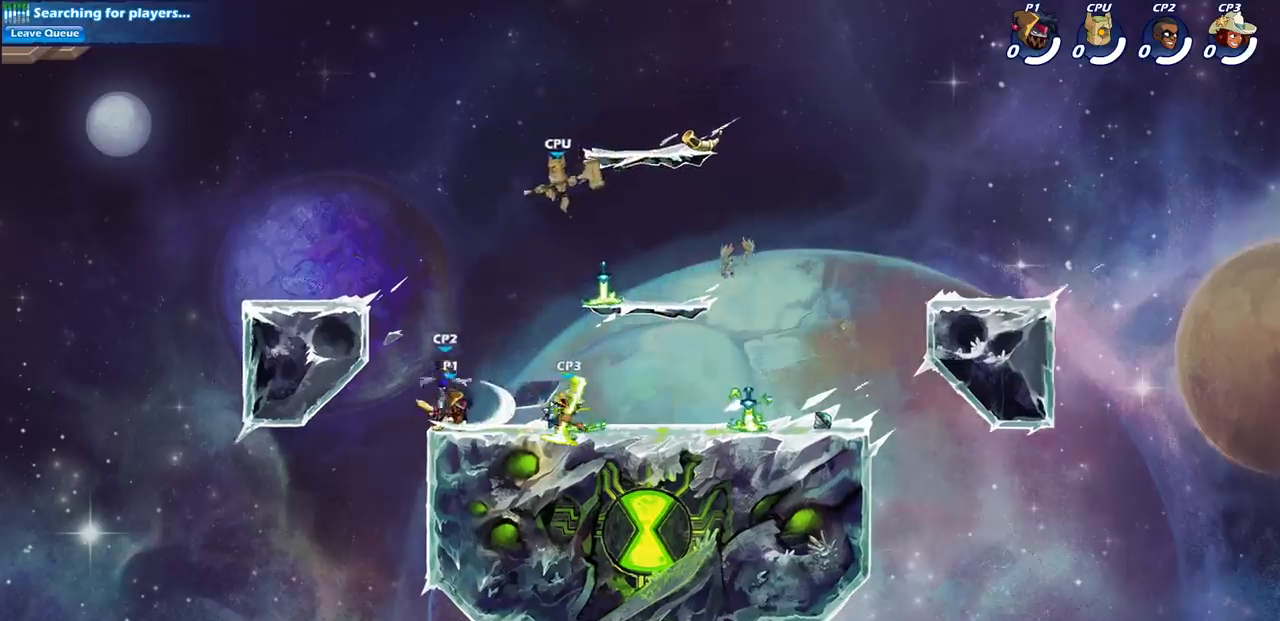
{"buttons": ["R1", "R2"], "left_stick": "down", "events": [[50, "SQUARE", "down"], [150, "SQUARE", "up"], [267, "SQUARE", "down"], [350, "SQUARE", "up"], [467, "left_stick", "down"], [500, "R1", "down"], [500, "R2", "down"]]}
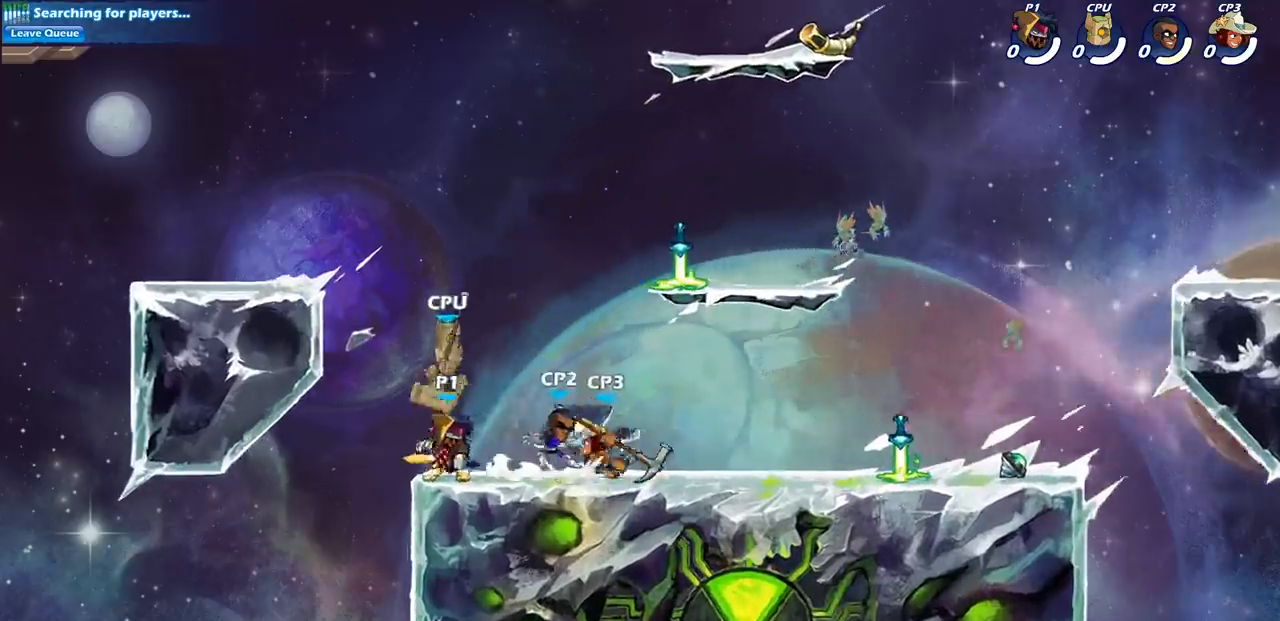
{"buttons": ["CROSS"], "left_stick": "down", "events": [[33, "SQUARE", "down"], [133, "SQUARE", "up"], [150, "R1", "up"], [150, "R2", "up"], [167, "left_stick", "center"], [483, "left_stick", "down"], [500, "CROSS", "down"]]}
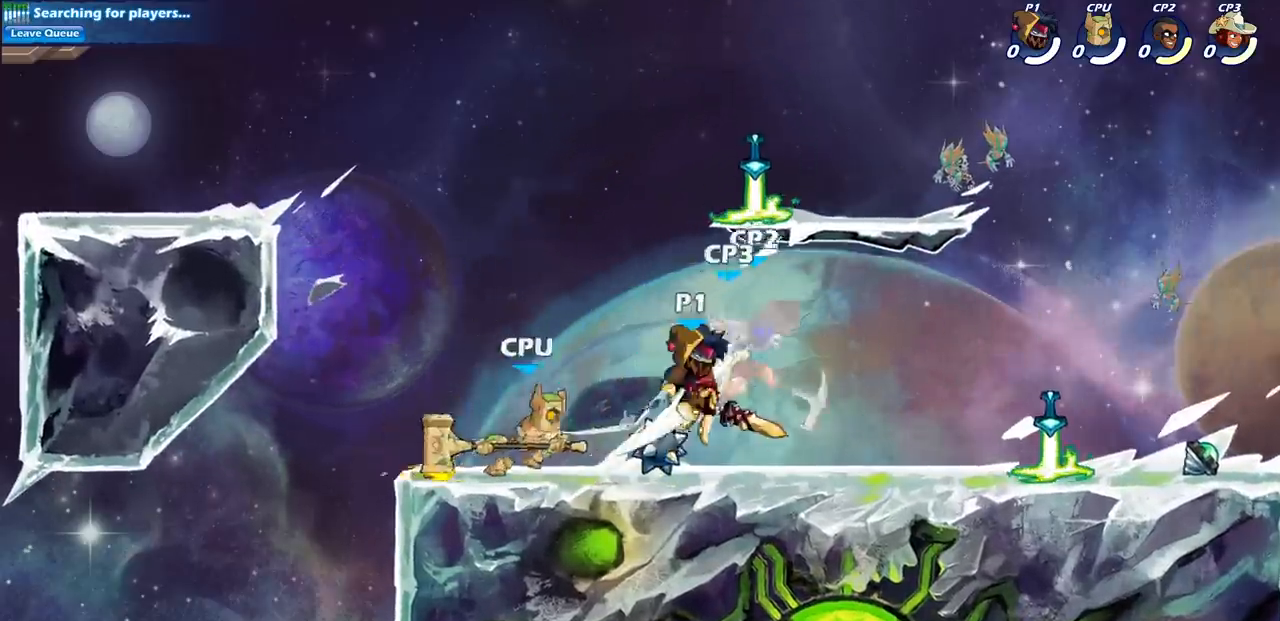
{"buttons": [], "left_stick": "right", "events": [[67, "SQUARE", "down"], [100, "CROSS", "up"], [117, "SQUARE", "up"], [167, "left_stick", "right"]]}
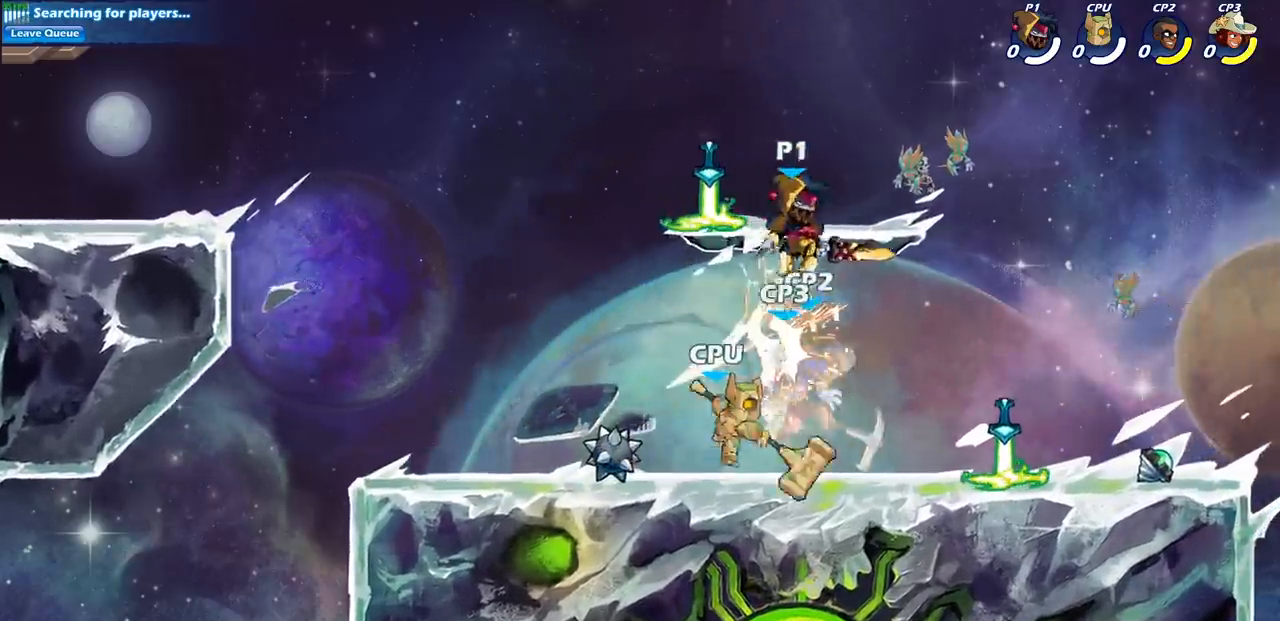
{"buttons": [], "left_stick": "right", "events": [[50, "left_stick", "left"], [117, "SQUARE", "down"], [200, "SQUARE", "up"], [267, "left_stick", "right"]]}
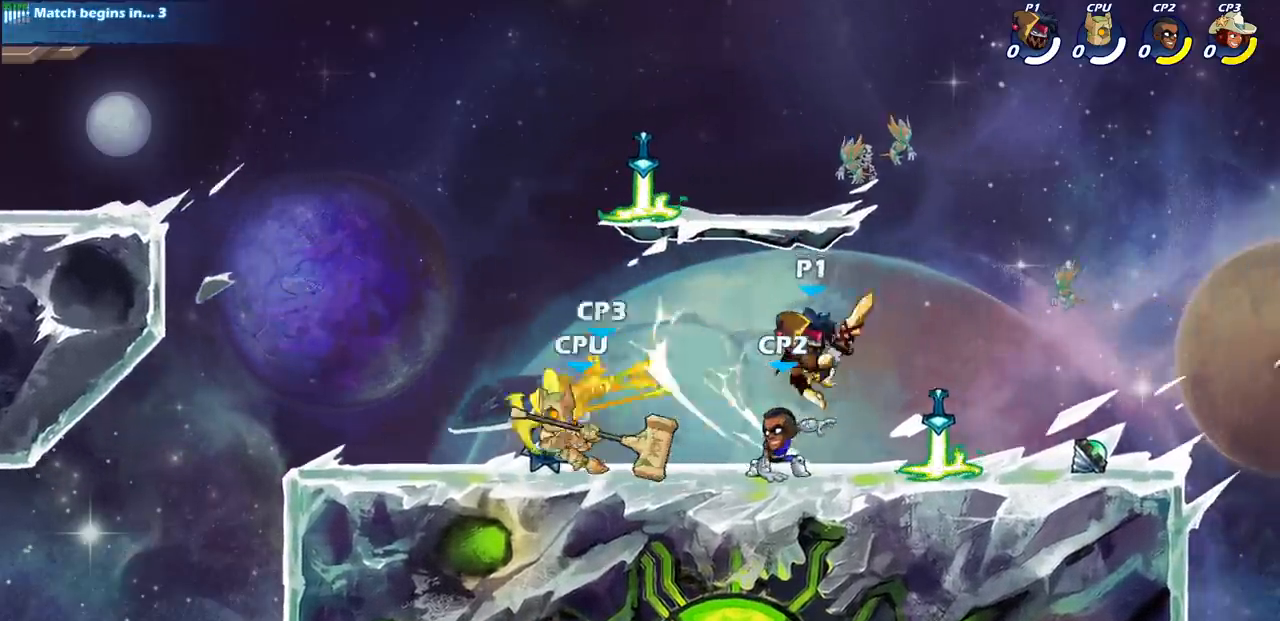
{"buttons": [], "left_stick": "center", "events": [[67, "left_stick", "center"], [117, "left_stick", "left"], [217, "left_stick", "down-left"], [250, "SQUARE", "down"], [367, "SQUARE", "up"], [433, "left_stick", "center"]]}
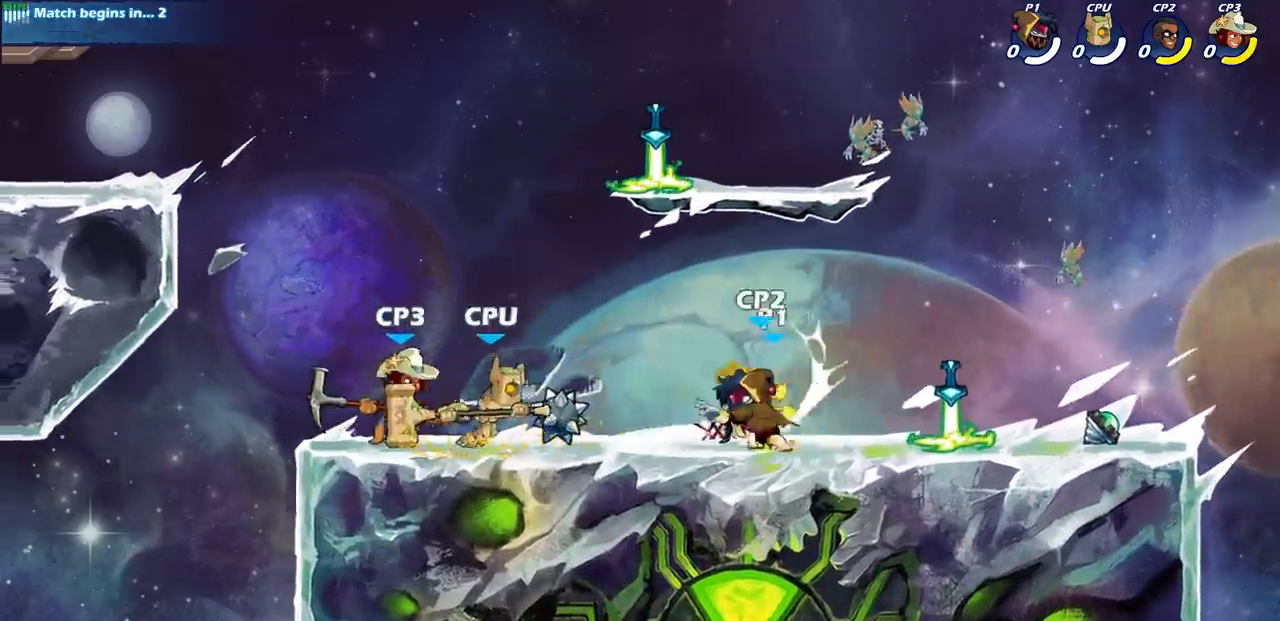
{"buttons": [], "left_stick": "down-left", "events": [[167, "left_stick", "left"], [217, "CROSS", "down"], [217, "left_stick", "down-left"], [267, "SQUARE", "down"], [317, "CROSS", "up"], [383, "SQUARE", "up"]]}
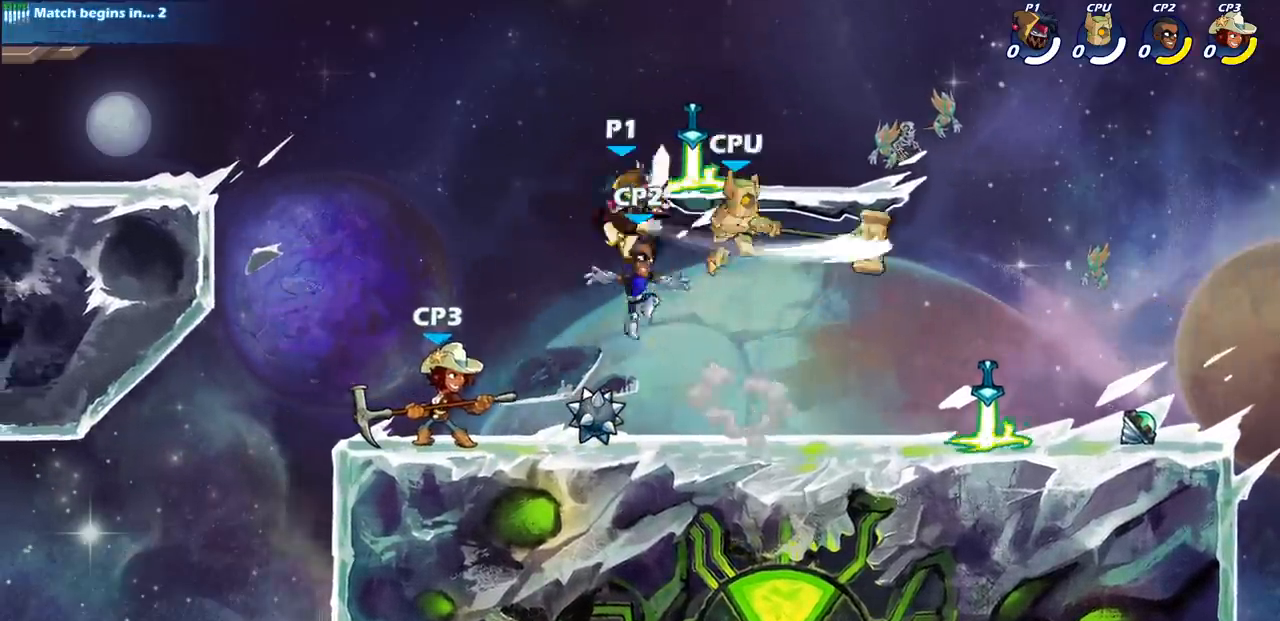
{"buttons": [], "left_stick": "up-left", "events": [[283, "left_stick", "right"], [300, "SQUARE", "down"], [417, "SQUARE", "up"], [450, "left_stick", "up-left"]]}
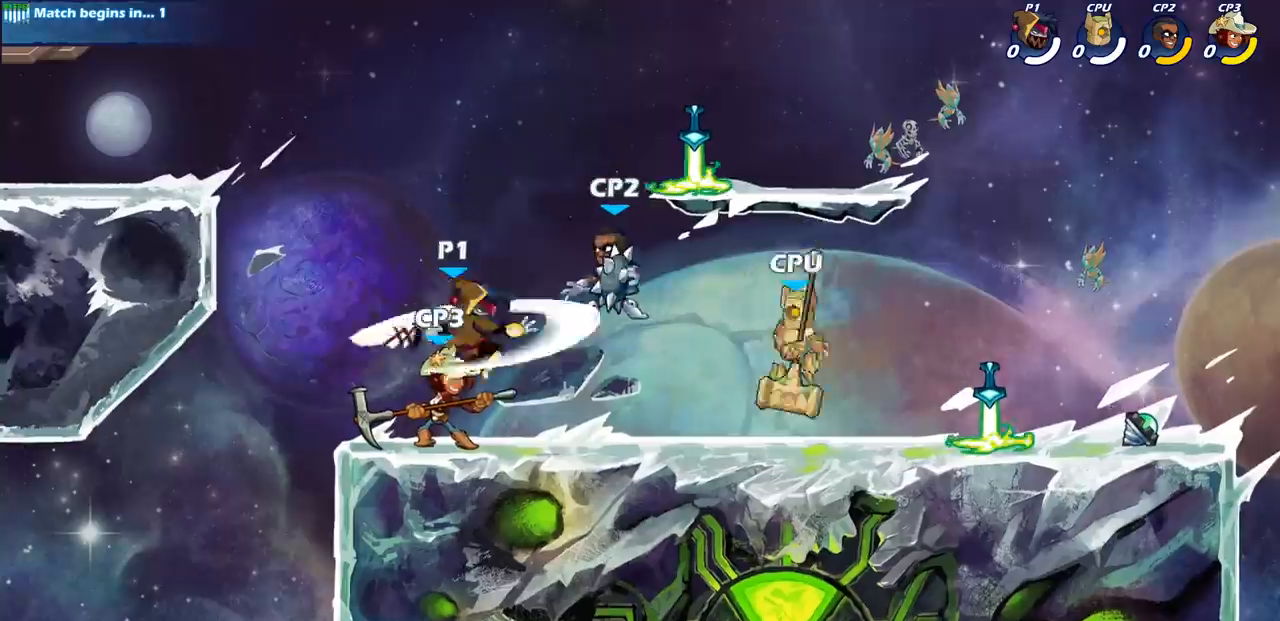
{"buttons": [], "left_stick": "center", "events": [[200, "left_stick", "up-right"], [350, "left_stick", "center"], [417, "SQUARE", "down"], [500, "SQUARE", "up"]]}
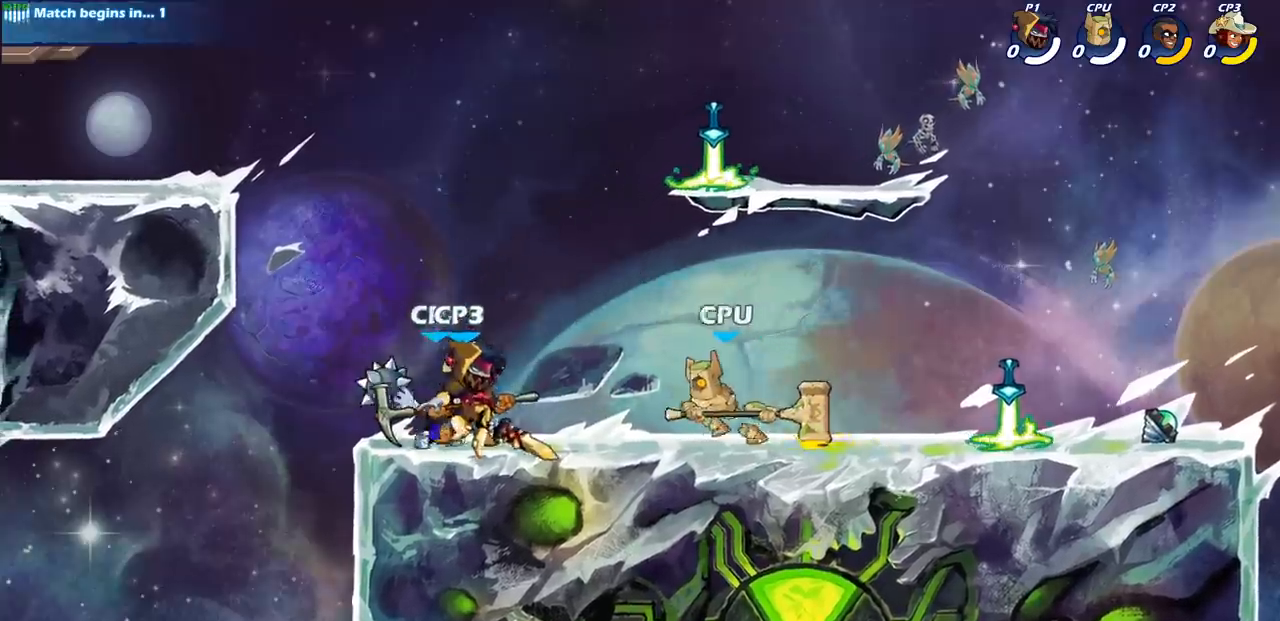
{"buttons": ["SQUARE"], "left_stick": "center", "events": [[100, "SQUARE", "down"], [183, "SQUARE", "up"], [283, "SQUARE", "down"], [367, "SQUARE", "up"], [467, "SQUARE", "down"]]}
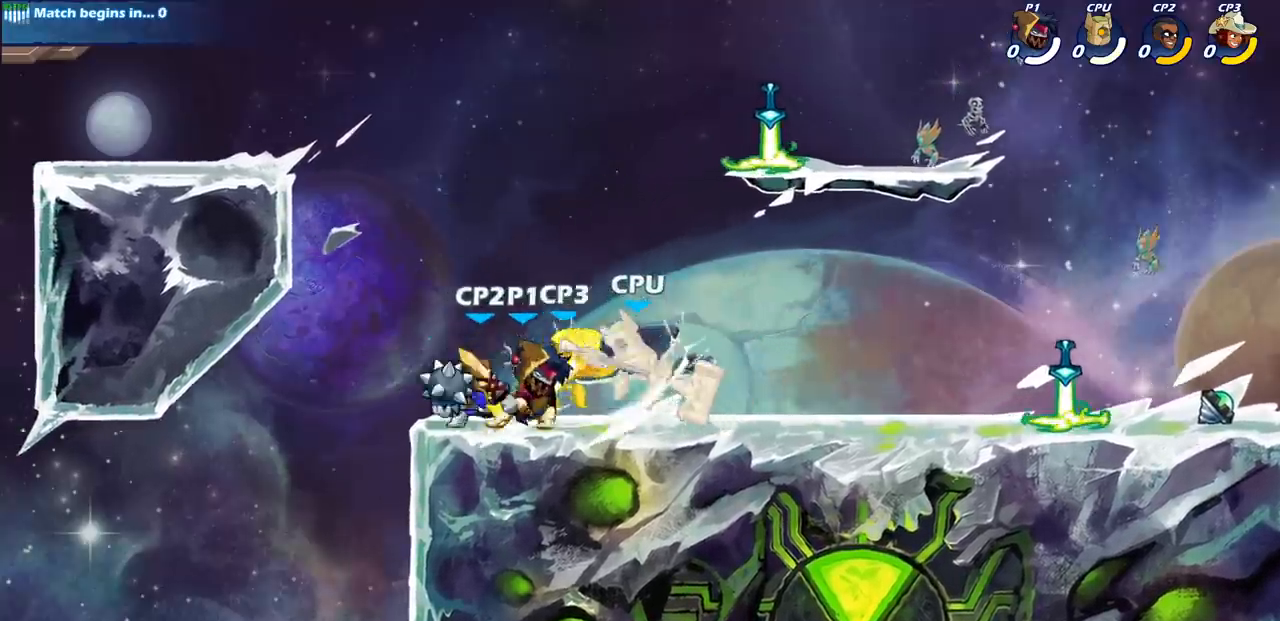
{"buttons": ["CIRCLE", "R2"], "left_stick": "right", "events": [[33, "SQUARE", "up"], [133, "SQUARE", "down"], [217, "SQUARE", "up"], [233, "left_stick", "right"], [400, "R1", "down"], [400, "R2", "down"], [417, "CIRCLE", "down"], [500, "R1", "up"]]}
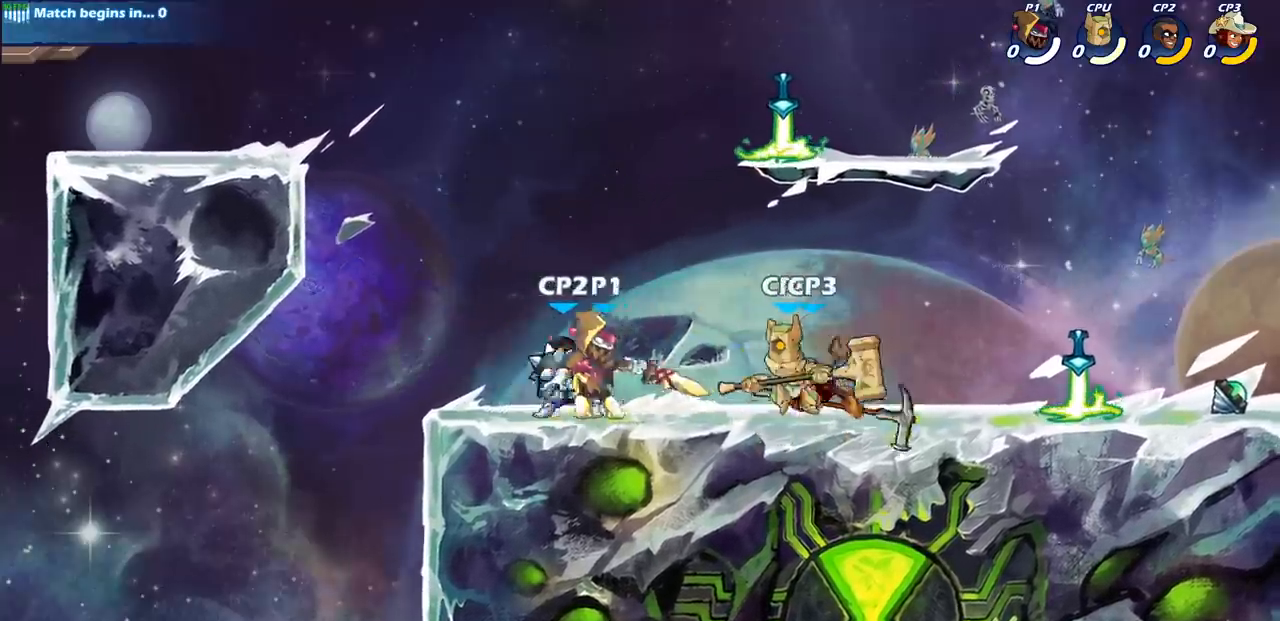
{"buttons": [], "left_stick": "center", "events": [[17, "CIRCLE", "up"], [17, "R2", "up"], [250, "left_stick", "center"]]}
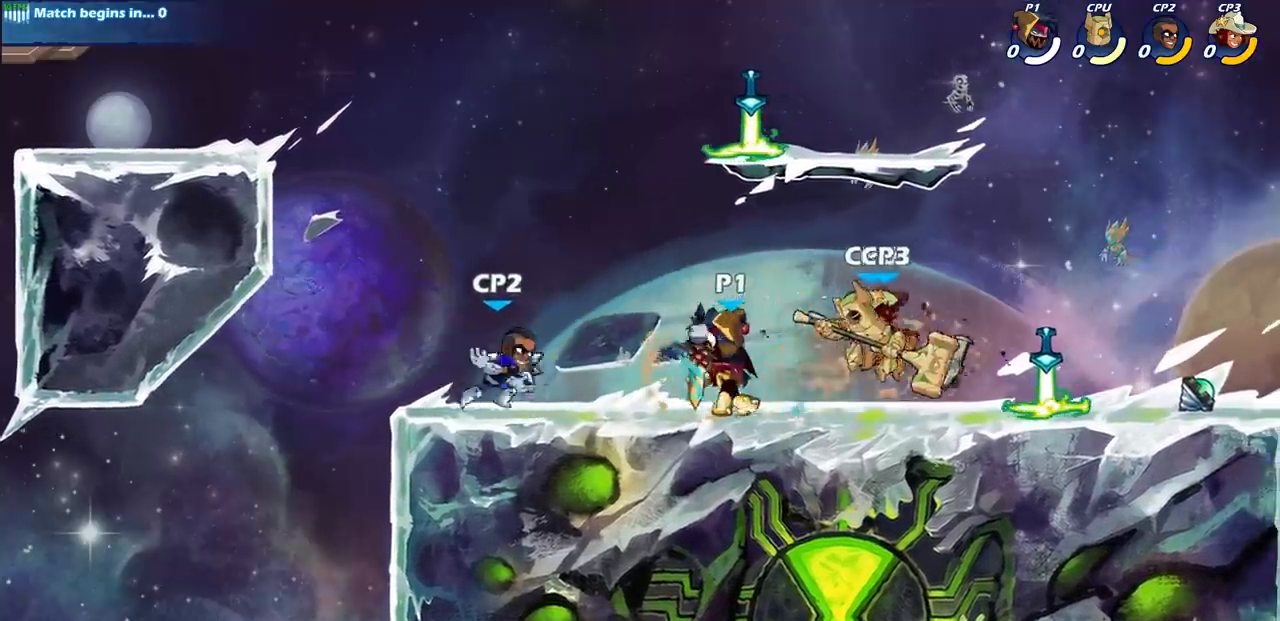
{"buttons": [], "left_stick": "right", "events": [[367, "left_stick", "right"]]}
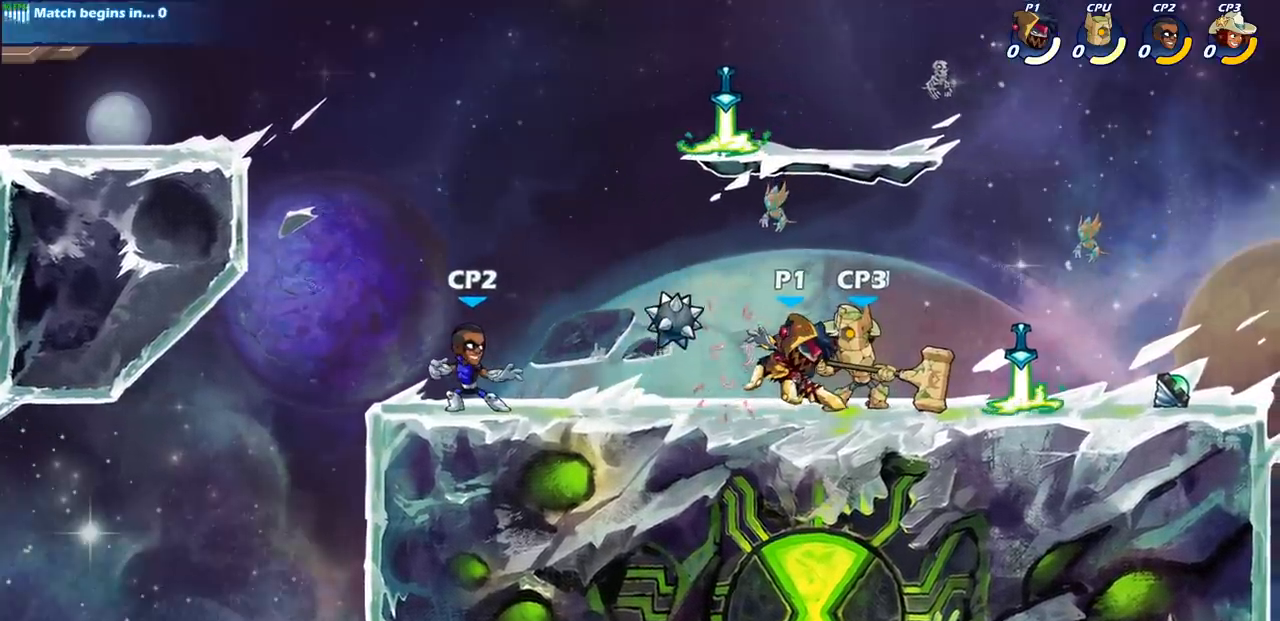
{"buttons": [], "left_stick": "center", "events": [[400, "left_stick", "center"]]}